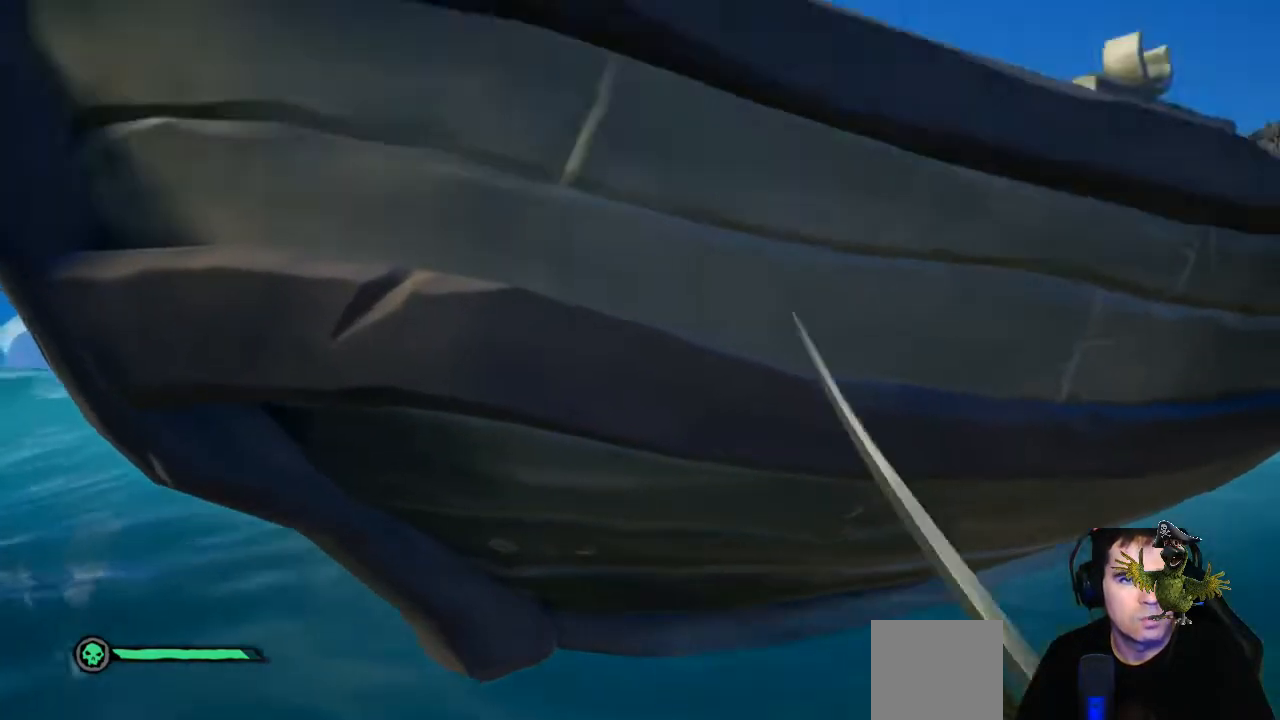
Gameplay with a controller (Xbox layout); each line is a JSON object with the inputs held at the frame after it (dt_ms = milliseconds from this image to that frame). "events" lists button and stick changes between this image and that frame as [ms after this image, input, new state], when the widget could be followed in between. Not read: SHARE.
{"dt_ms": 500, "buttons": [], "left_stick": "up", "right_stick": "center", "events": [[67, "left_stick", "center"], [333, "left_stick", "up"]]}
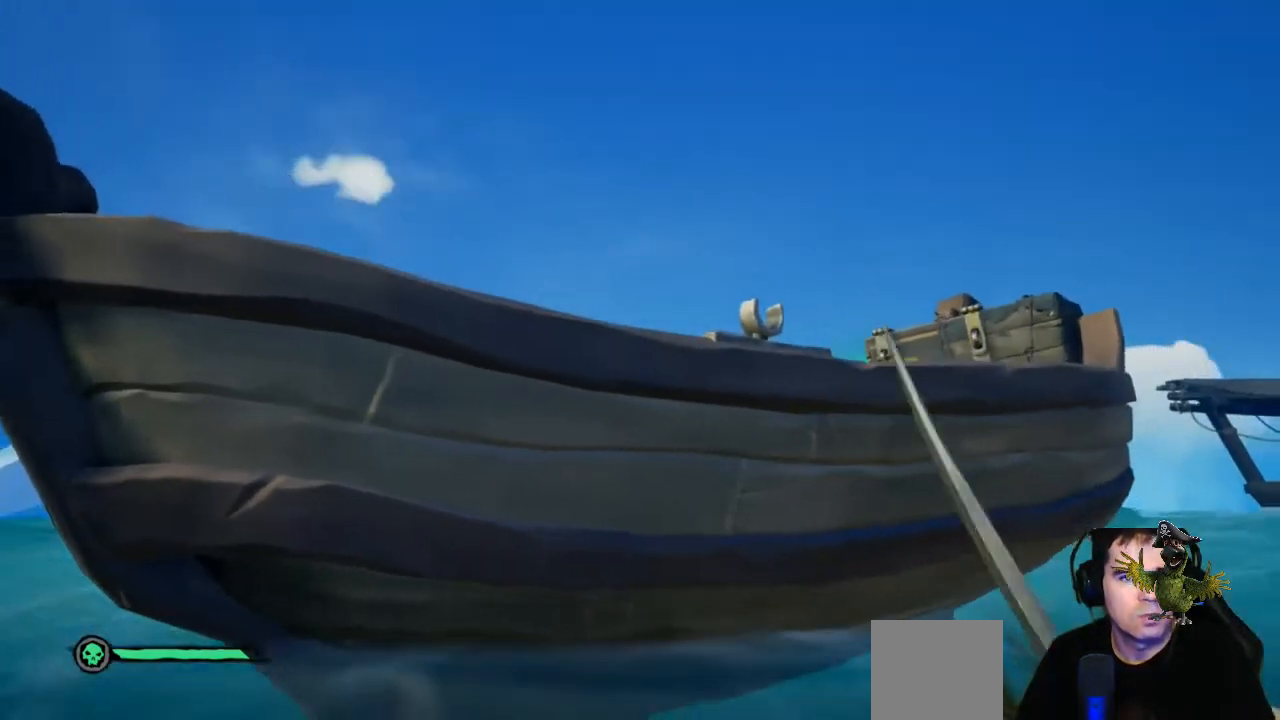
{"dt_ms": 500, "buttons": [], "left_stick": "center", "right_stick": "center", "events": [[167, "right_stick", "up-left"], [267, "left_stick", "center"], [300, "right_stick", "center"]]}
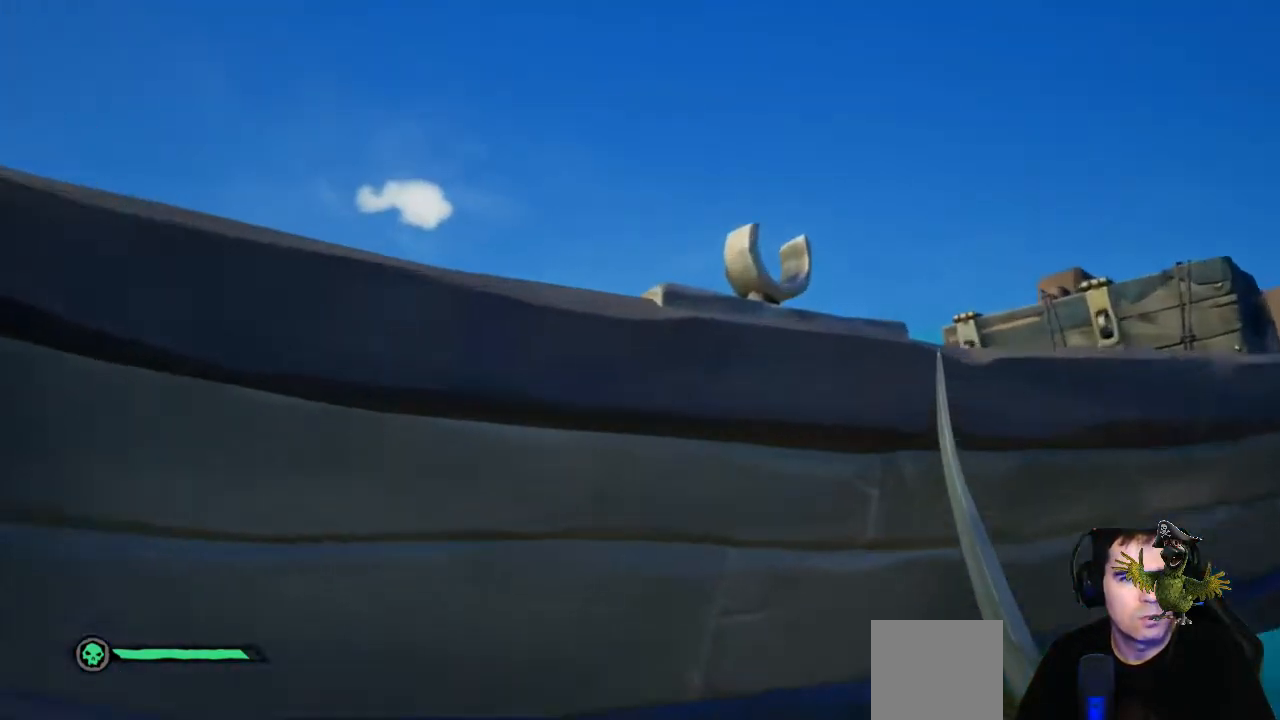
{"dt_ms": 500, "buttons": [], "left_stick": "center", "right_stick": "center", "events": [[167, "X", "down"], [300, "X", "up"]]}
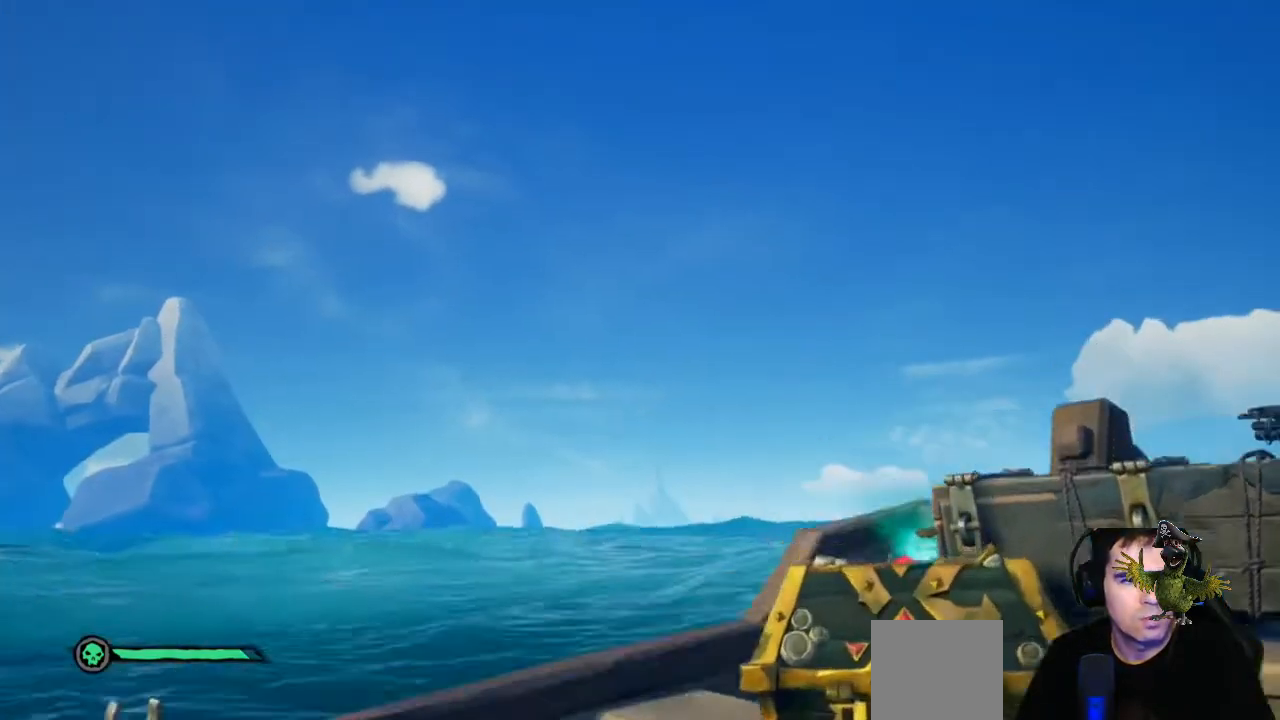
{"dt_ms": 500, "buttons": [], "left_stick": "center", "right_stick": "down", "events": [[167, "right_stick", "down"], [367, "right_stick", "center"], [500, "right_stick", "down"]]}
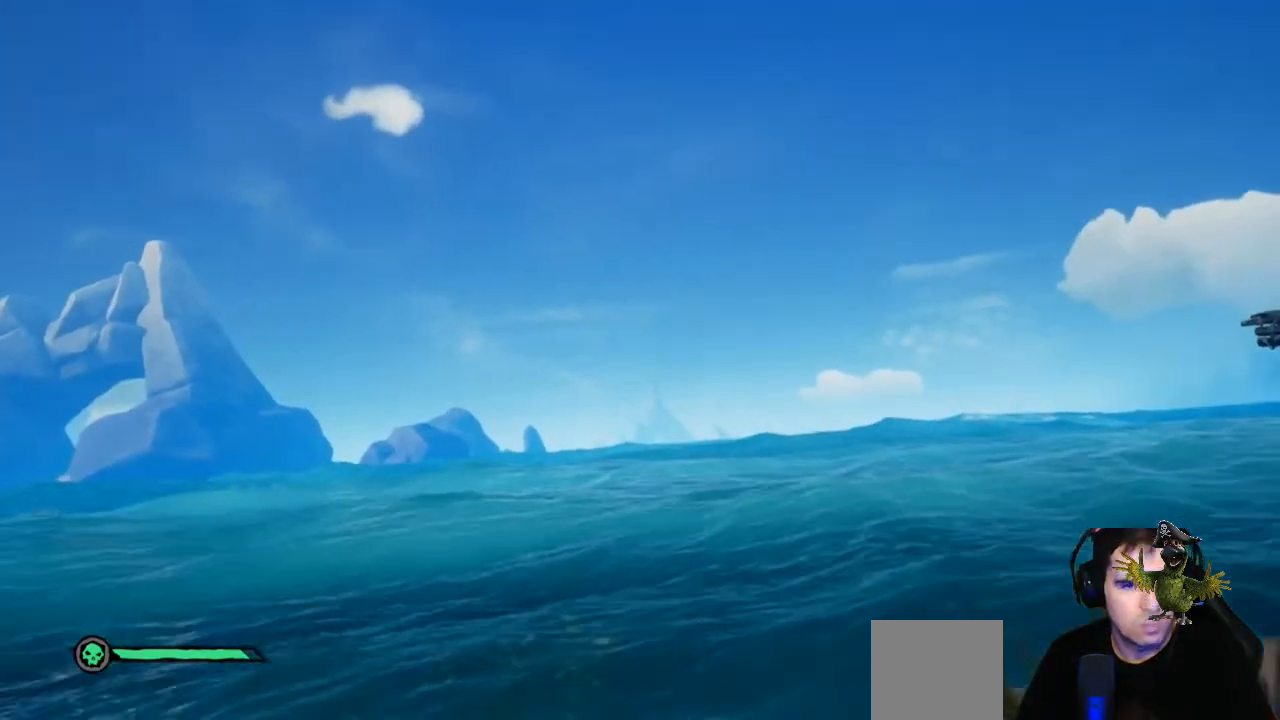
{"dt_ms": 500, "buttons": [], "left_stick": "center", "right_stick": "center", "events": [[167, "right_stick", "down-right"], [267, "right_stick", "center"]]}
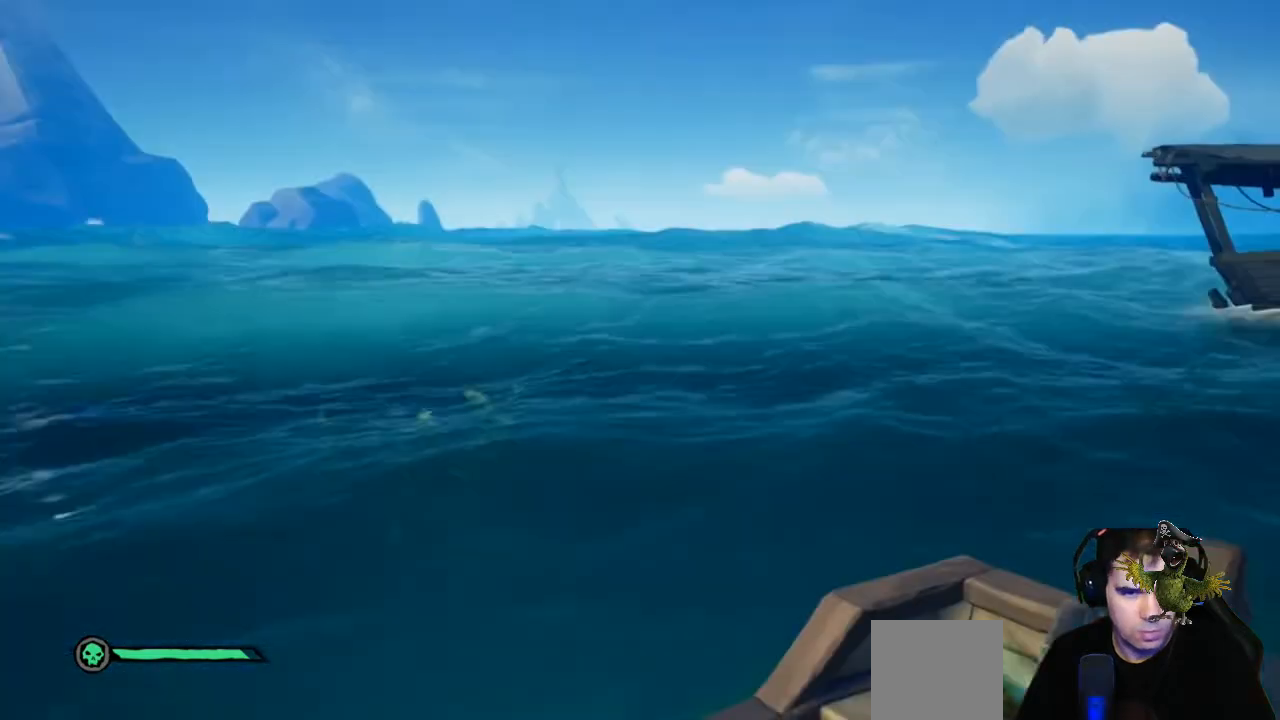
{"dt_ms": 500, "buttons": [], "left_stick": "center", "right_stick": "left", "events": [[133, "right_stick", "left"]]}
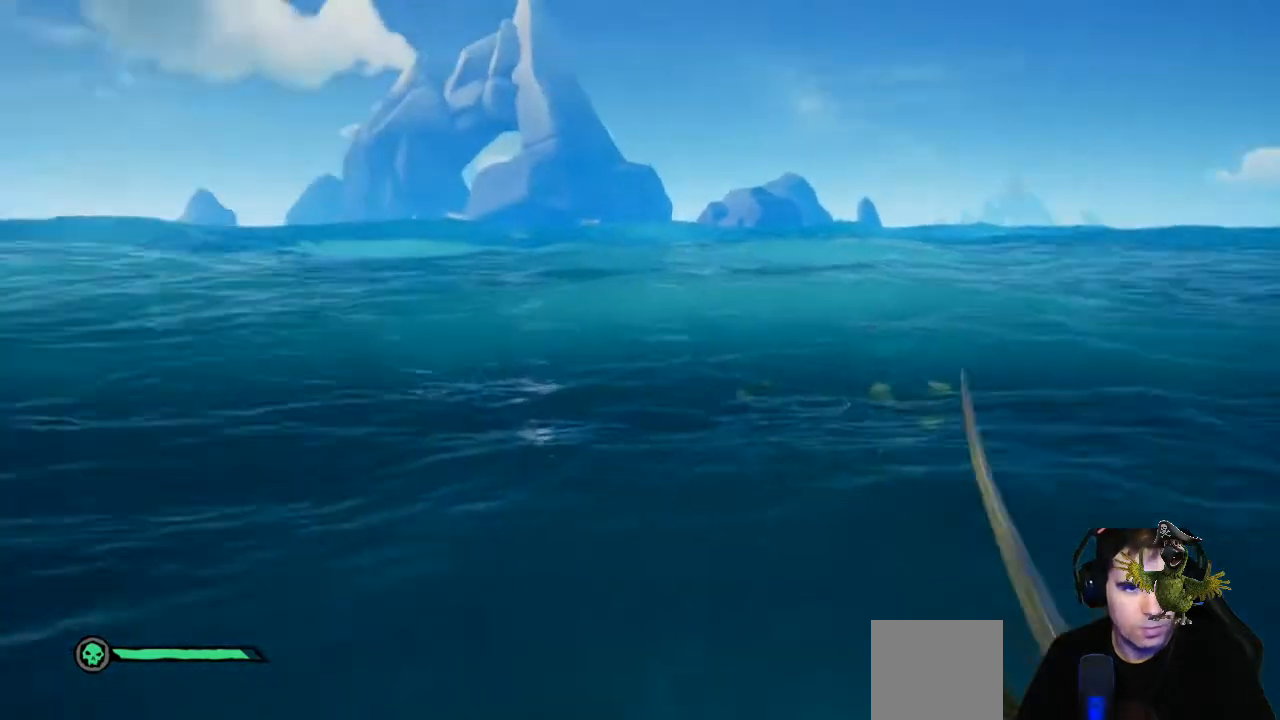
{"dt_ms": 500, "buttons": [], "left_stick": "center", "right_stick": "left", "events": []}
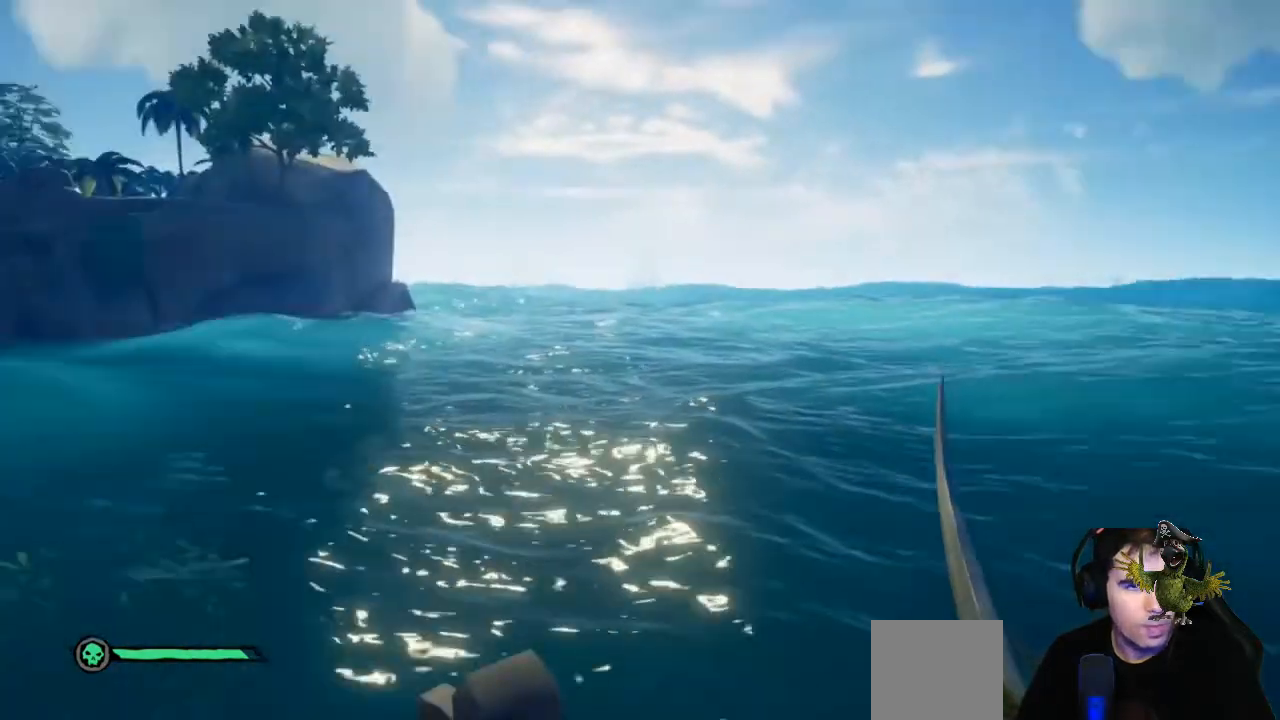
{"dt_ms": 500, "buttons": [], "left_stick": "center", "right_stick": "down", "events": [[100, "right_stick", "center"], [400, "right_stick", "down"]]}
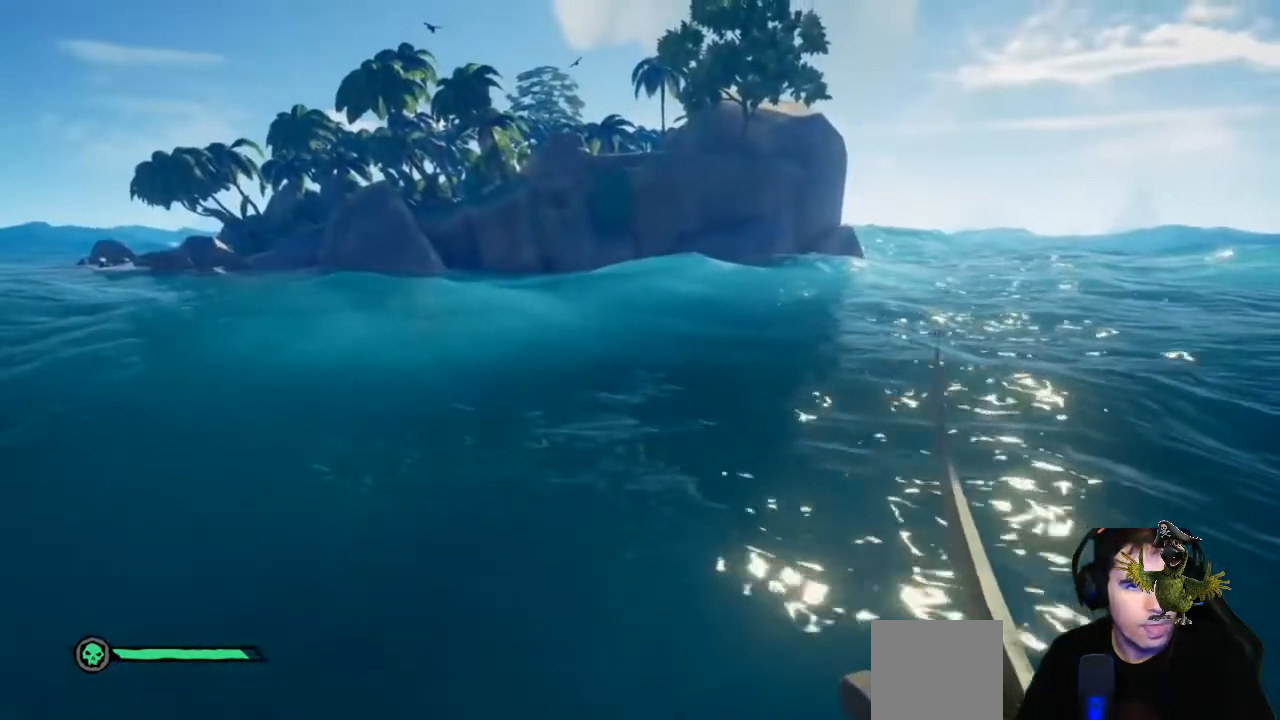
{"dt_ms": 1000, "buttons": [], "left_stick": "down-right", "right_stick": "center"}
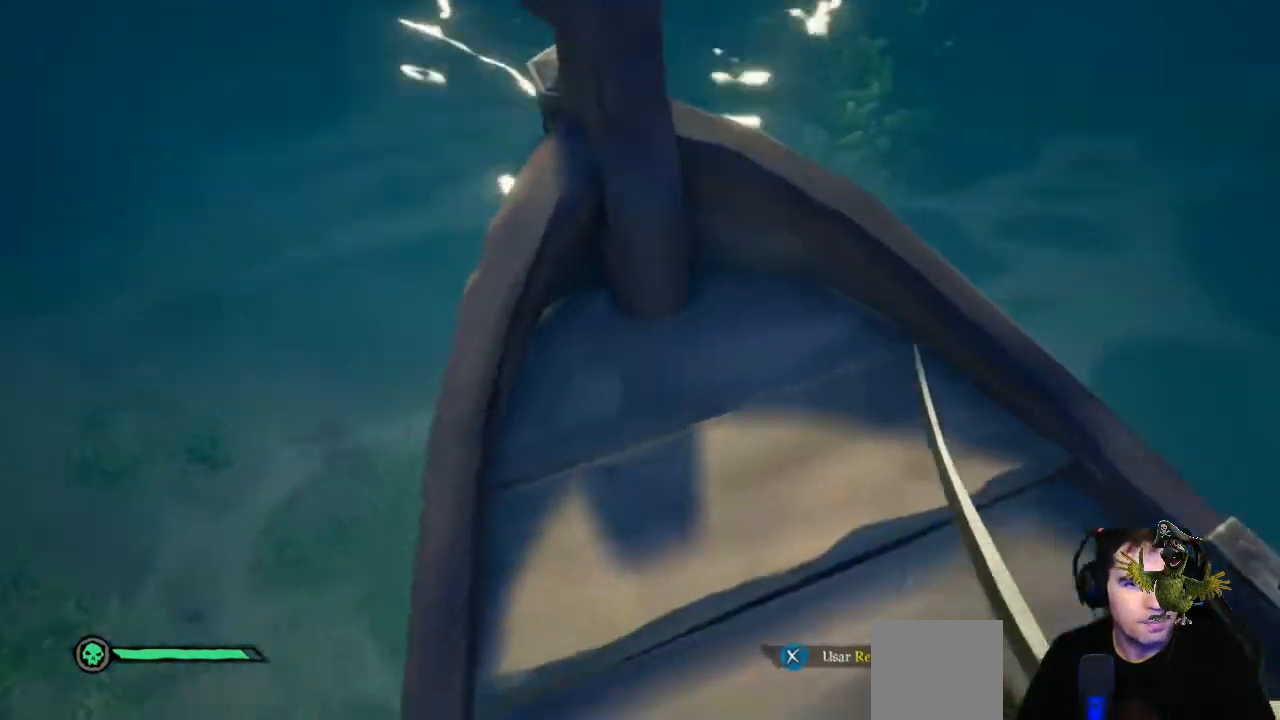
{"dt_ms": 500, "buttons": [], "left_stick": "center", "right_stick": "center"}
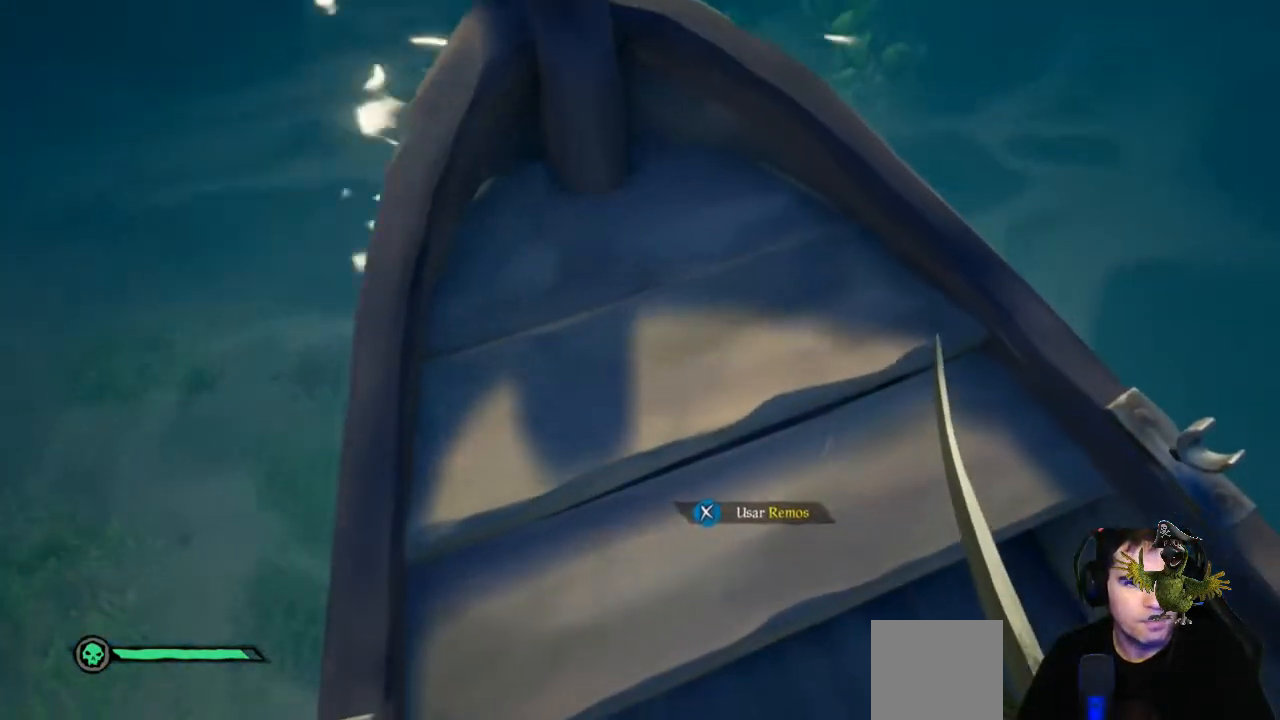
{"dt_ms": 1000, "buttons": [], "left_stick": "center", "right_stick": "center"}
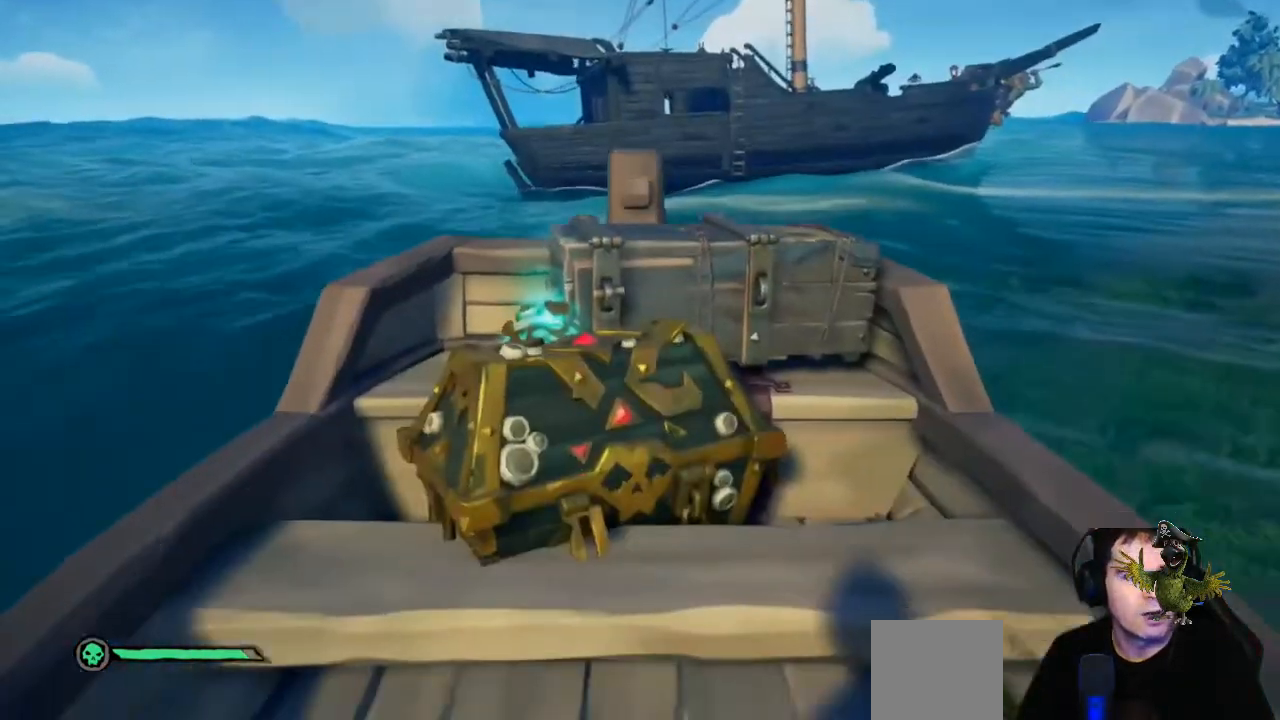
{"dt_ms": 500, "buttons": [], "left_stick": "center", "right_stick": "right", "events": [[367, "right_stick", "right"]]}
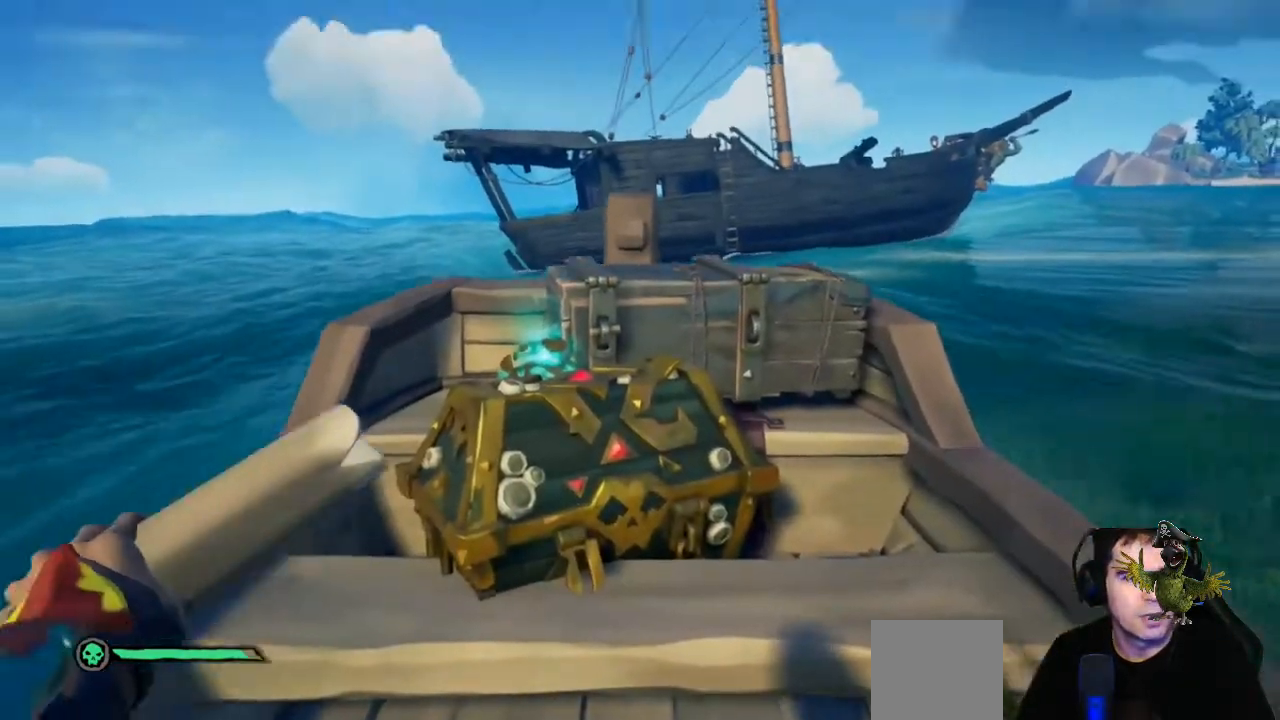
{"dt_ms": 500, "buttons": [], "left_stick": "center", "right_stick": "right", "events": []}
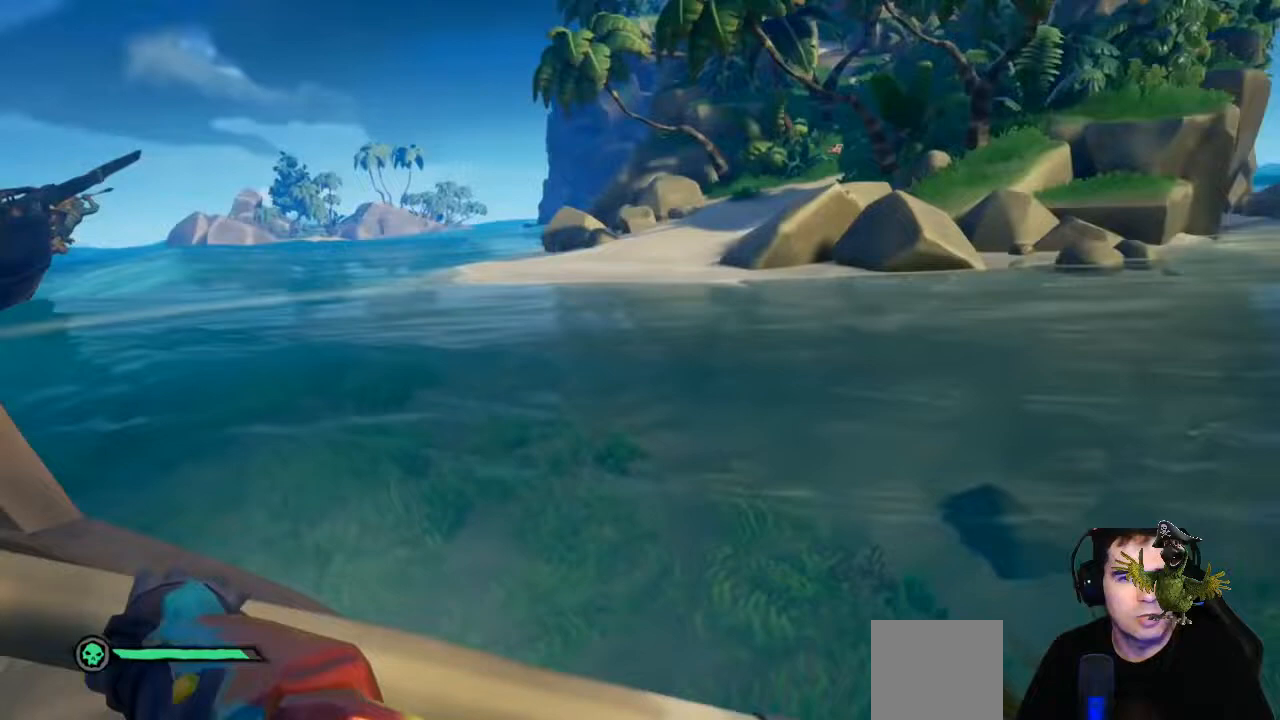
{"dt_ms": 500, "buttons": [], "left_stick": "center", "right_stick": "center", "events": [[433, "right_stick", "center"]]}
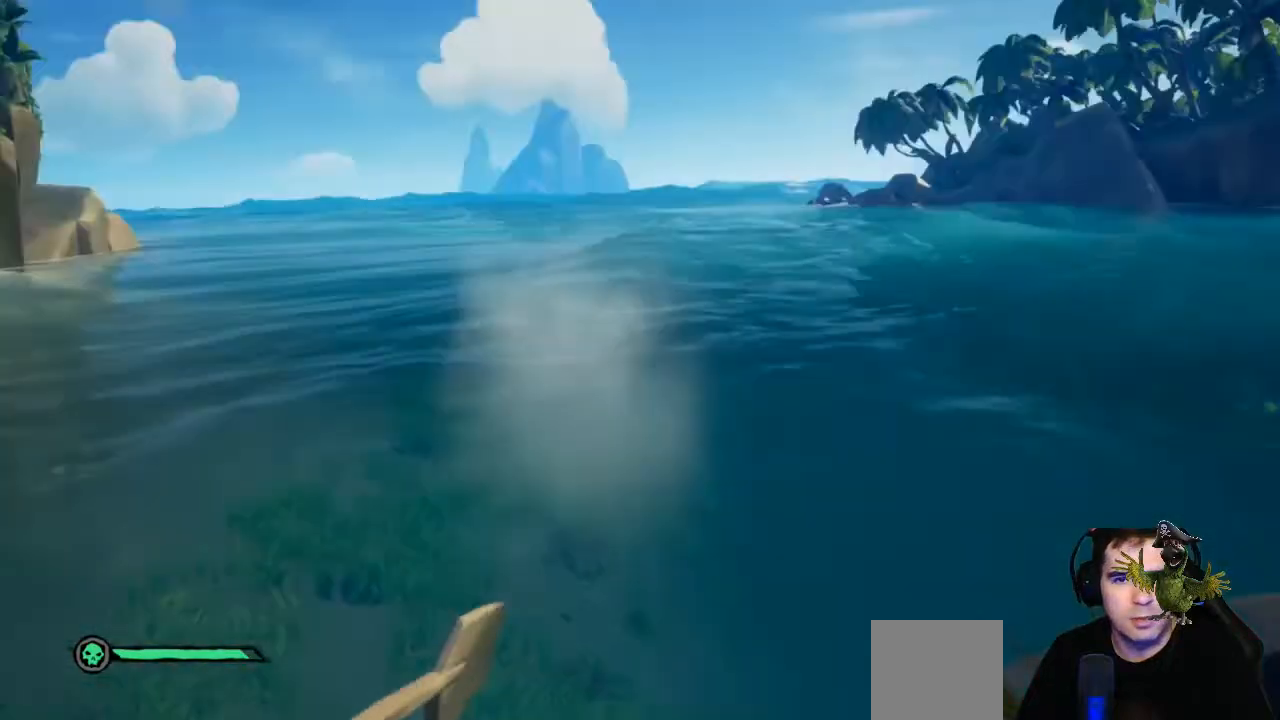
{"dt_ms": 500, "buttons": [], "left_stick": "center", "right_stick": "left"}
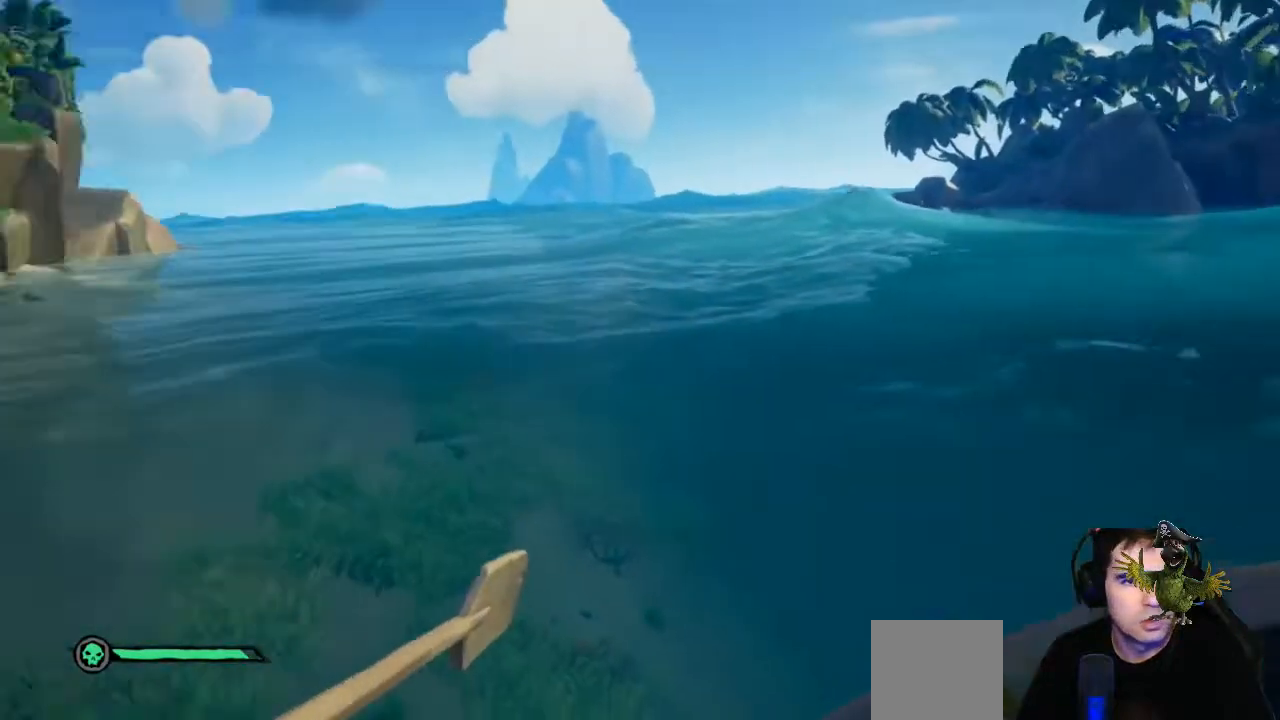
{"dt_ms": 500, "buttons": [], "left_stick": "center", "right_stick": "center", "events": [[133, "right_stick", "center"]]}
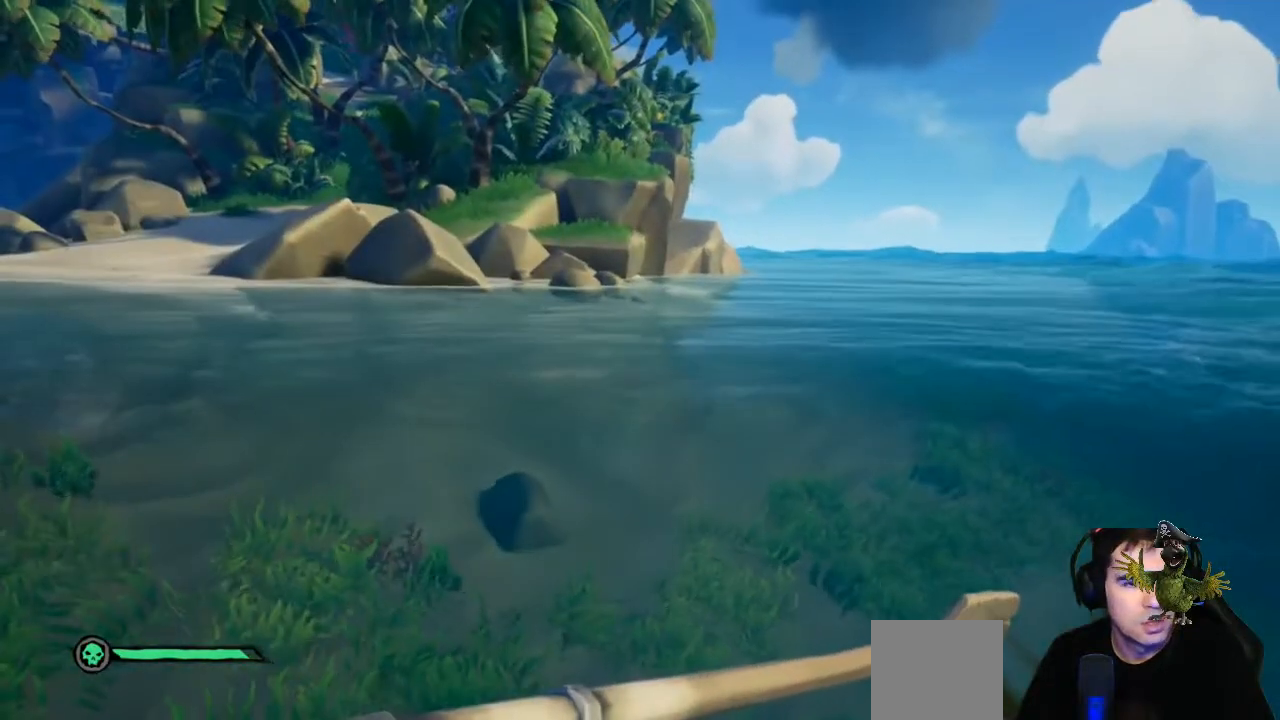
{"dt_ms": 500, "buttons": [], "left_stick": "center", "right_stick": "right", "events": [[400, "right_stick", "right"]]}
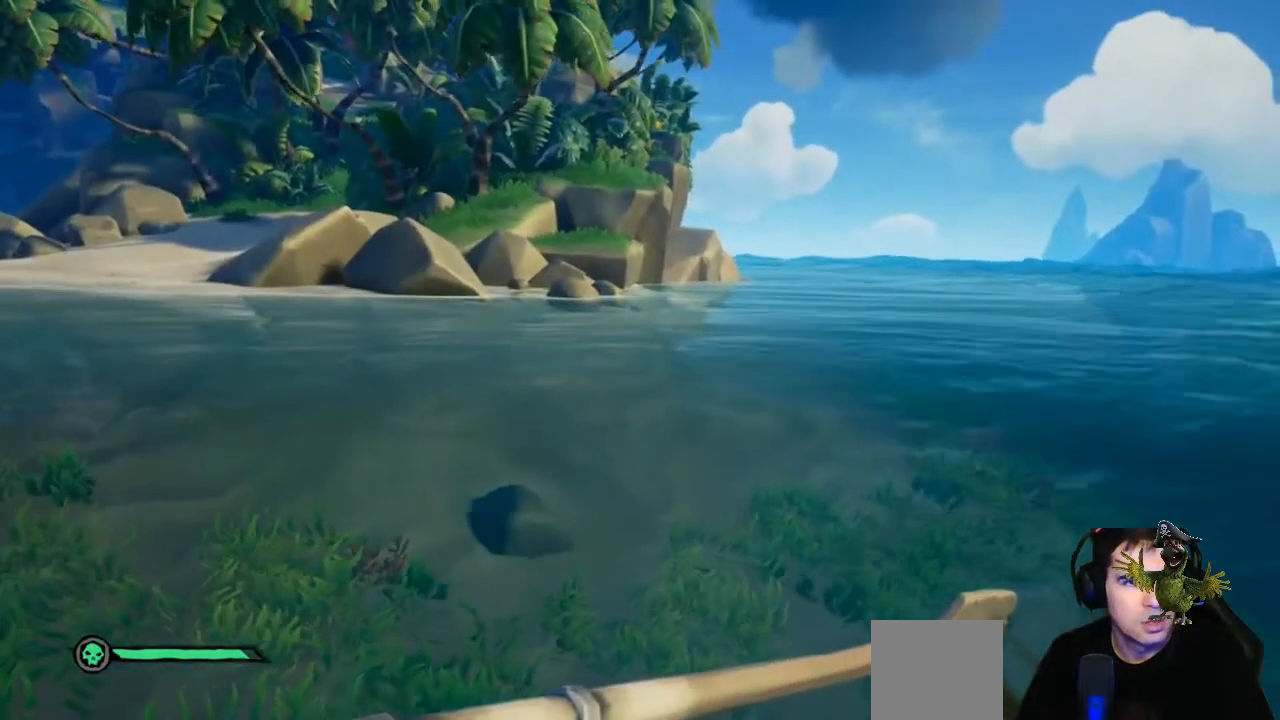
{"dt_ms": 1000, "buttons": [], "left_stick": "center", "right_stick": "center"}
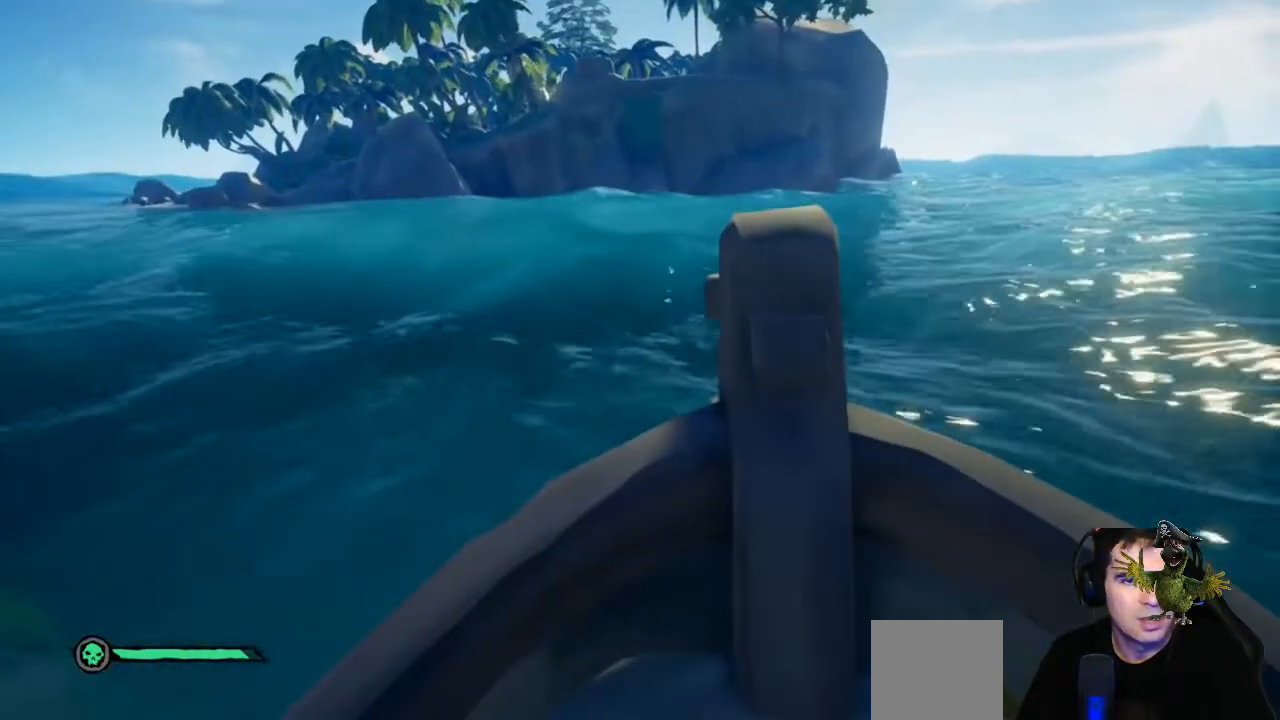
{"dt_ms": 500, "buttons": ["R2"], "left_stick": "center", "right_stick": "center", "events": [[67, "R2", "down"]]}
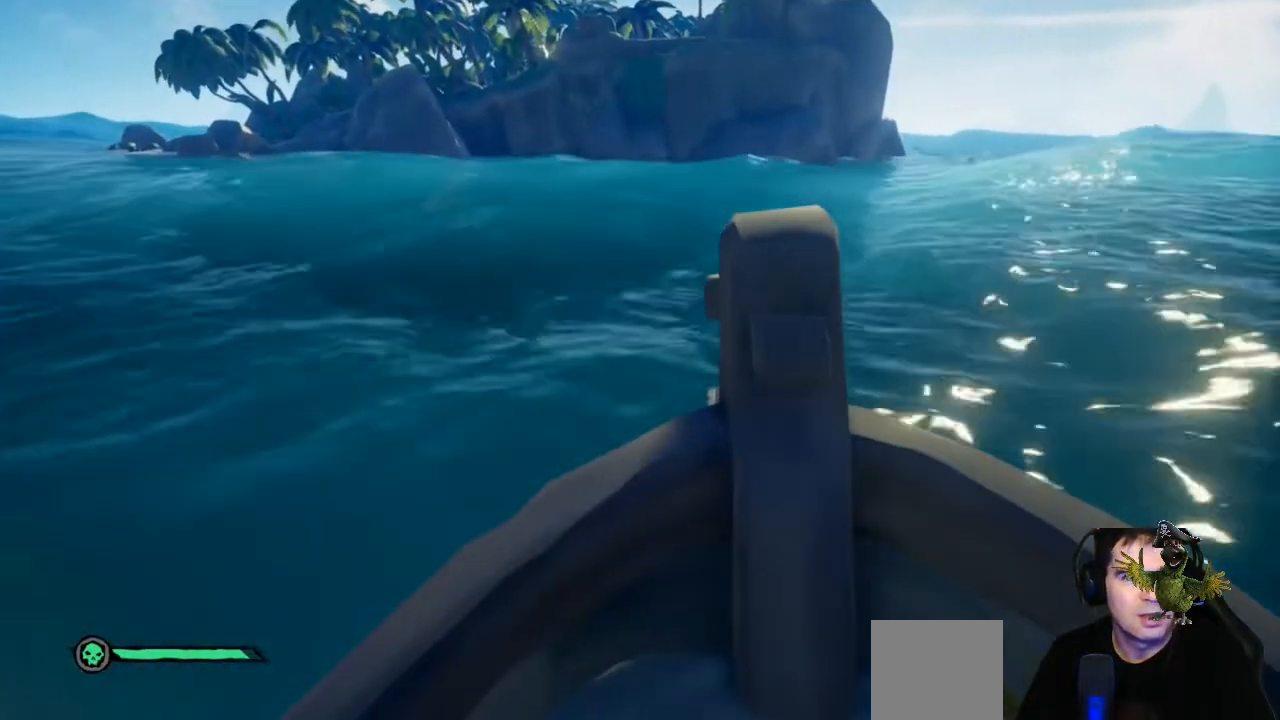
{"dt_ms": 500, "buttons": [], "left_stick": "center", "right_stick": "center", "events": [[500, "R2", "up"]]}
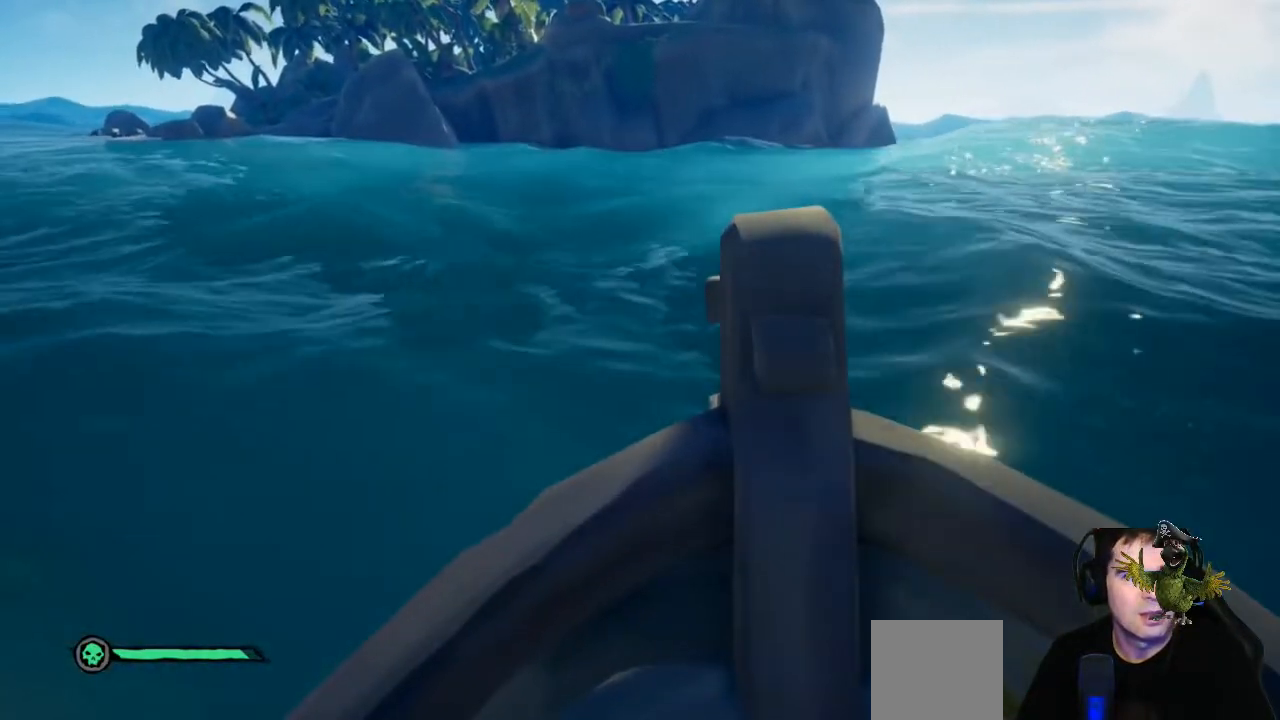
{"dt_ms": 500, "buttons": [], "left_stick": "center", "right_stick": "center", "events": []}
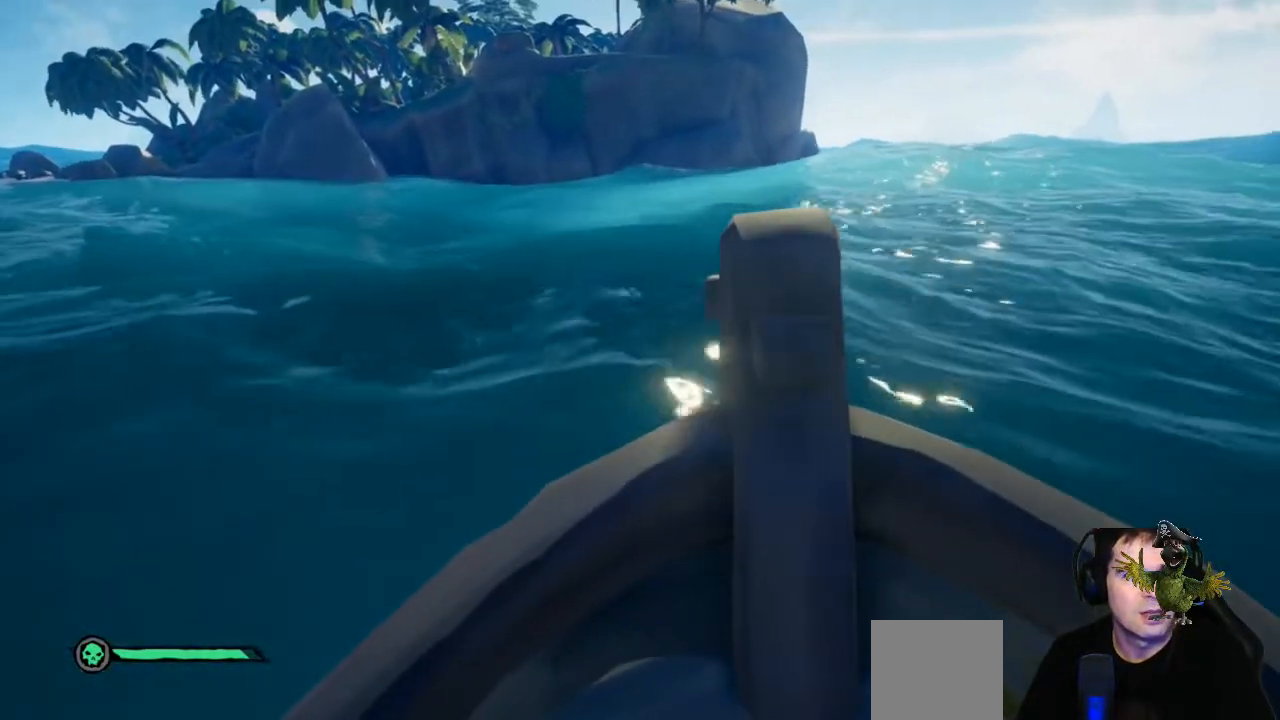
{"dt_ms": 500, "buttons": ["L2"], "left_stick": "center", "right_stick": "center", "events": [[200, "L2", "down"]]}
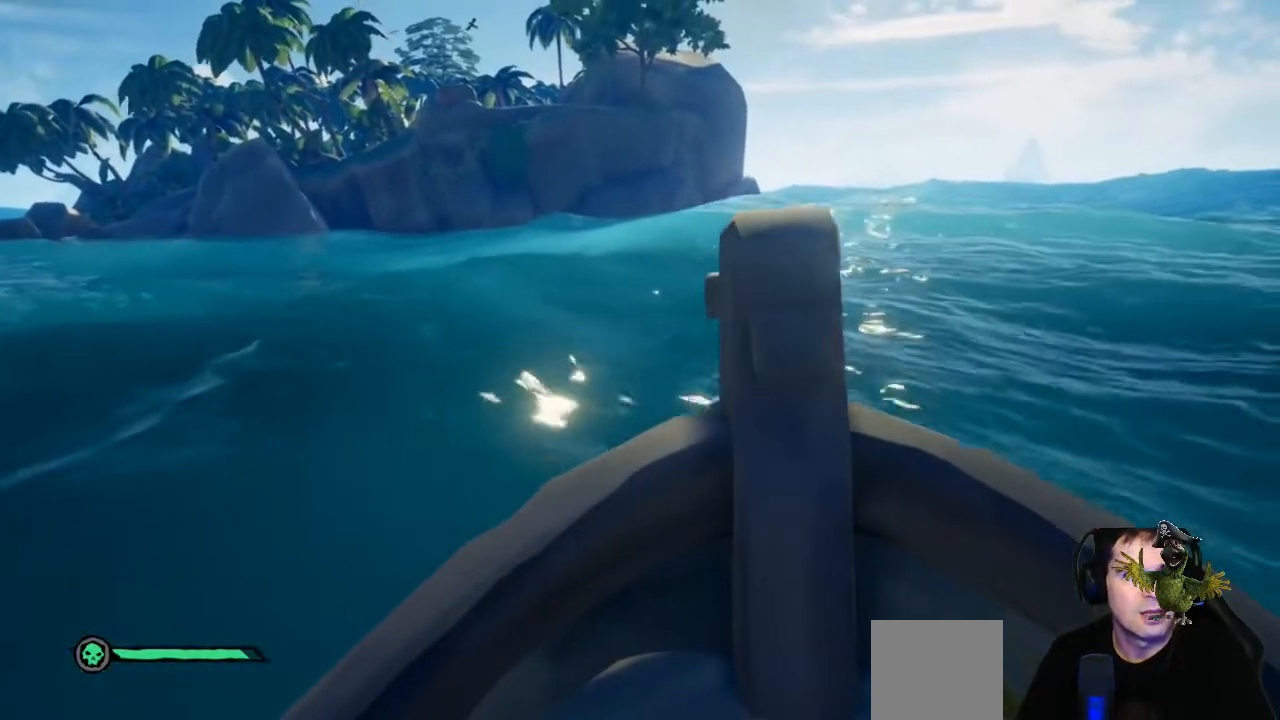
{"dt_ms": 500, "buttons": ["L2"], "left_stick": "center", "right_stick": "center", "events": []}
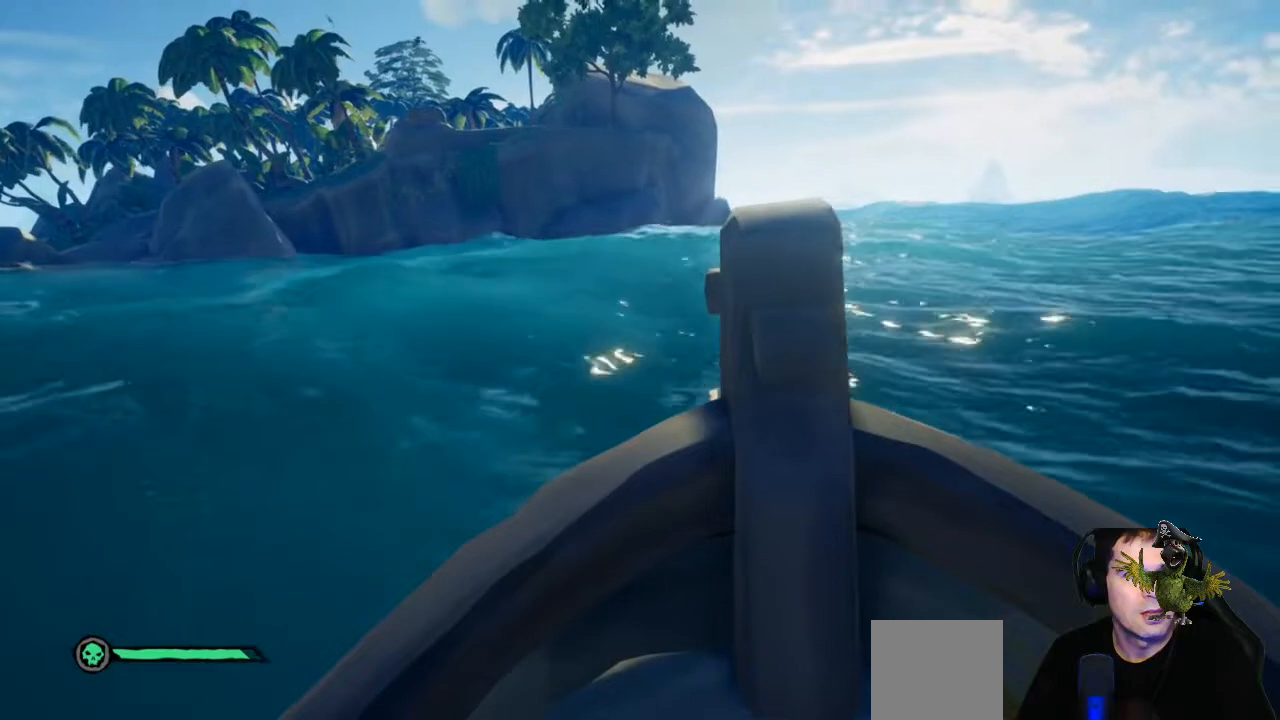
{"dt_ms": 500, "buttons": [], "left_stick": "center", "right_stick": "center", "events": [[367, "L2", "up"]]}
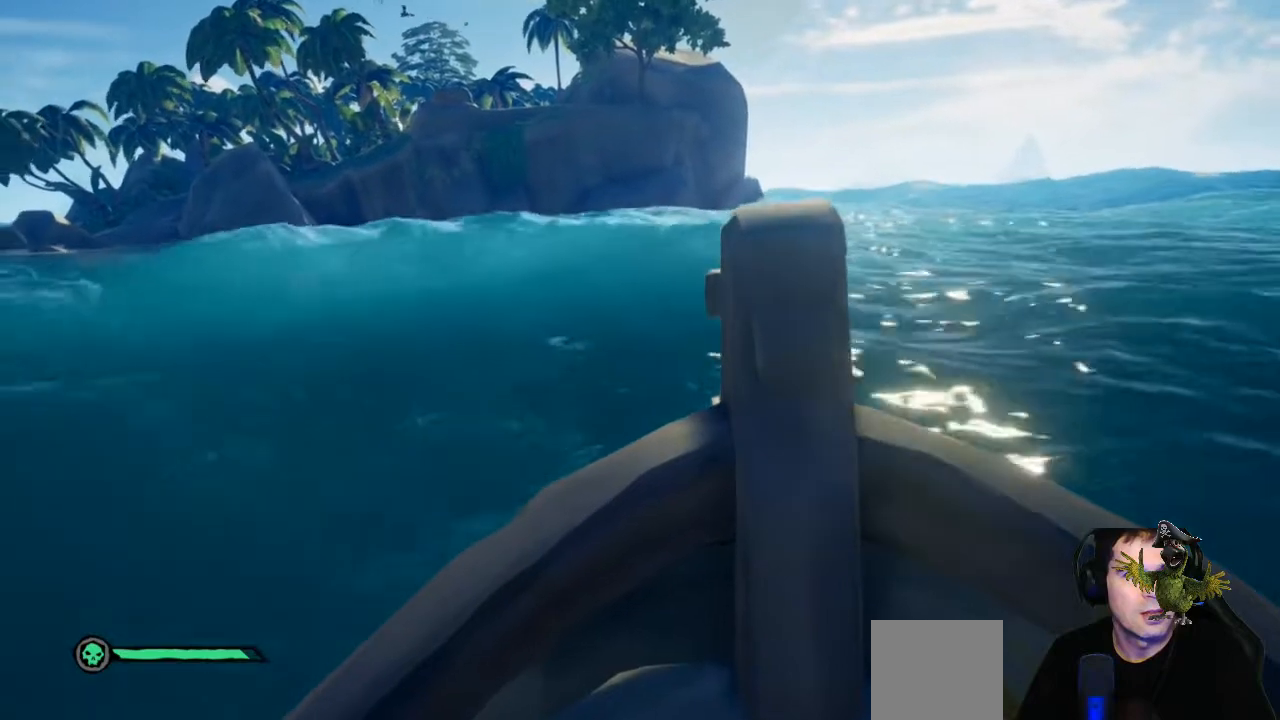
{"dt_ms": 500, "buttons": [], "left_stick": "center", "right_stick": "center", "events": []}
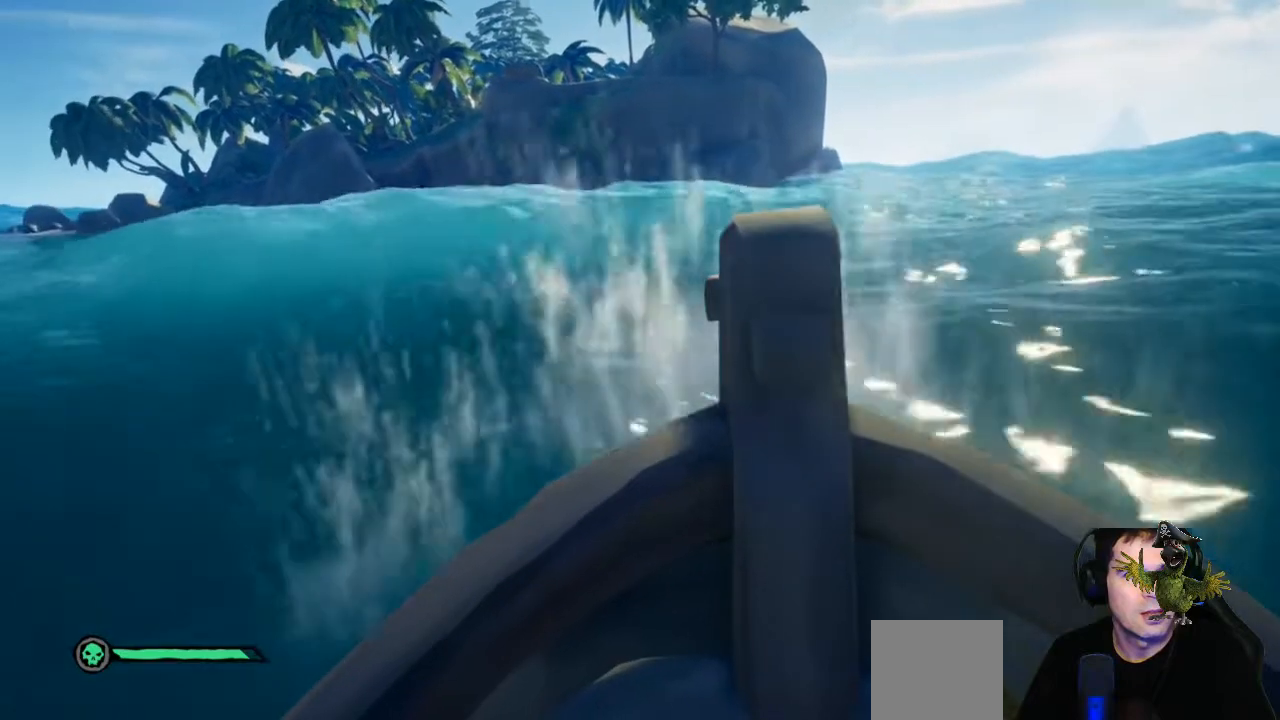
{"dt_ms": 500, "buttons": [], "left_stick": "center", "right_stick": "center", "events": []}
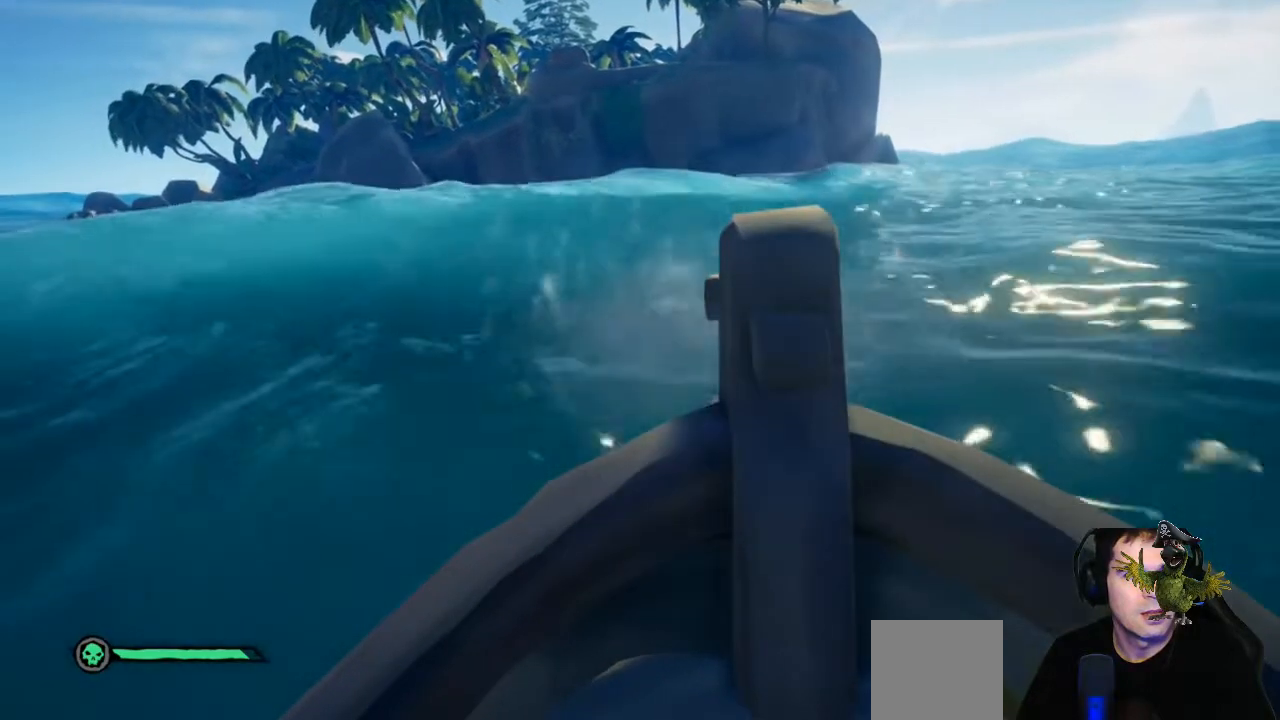
{"dt_ms": 500, "buttons": ["R2"], "left_stick": "center", "right_stick": "center", "events": [[400, "R2", "down"]]}
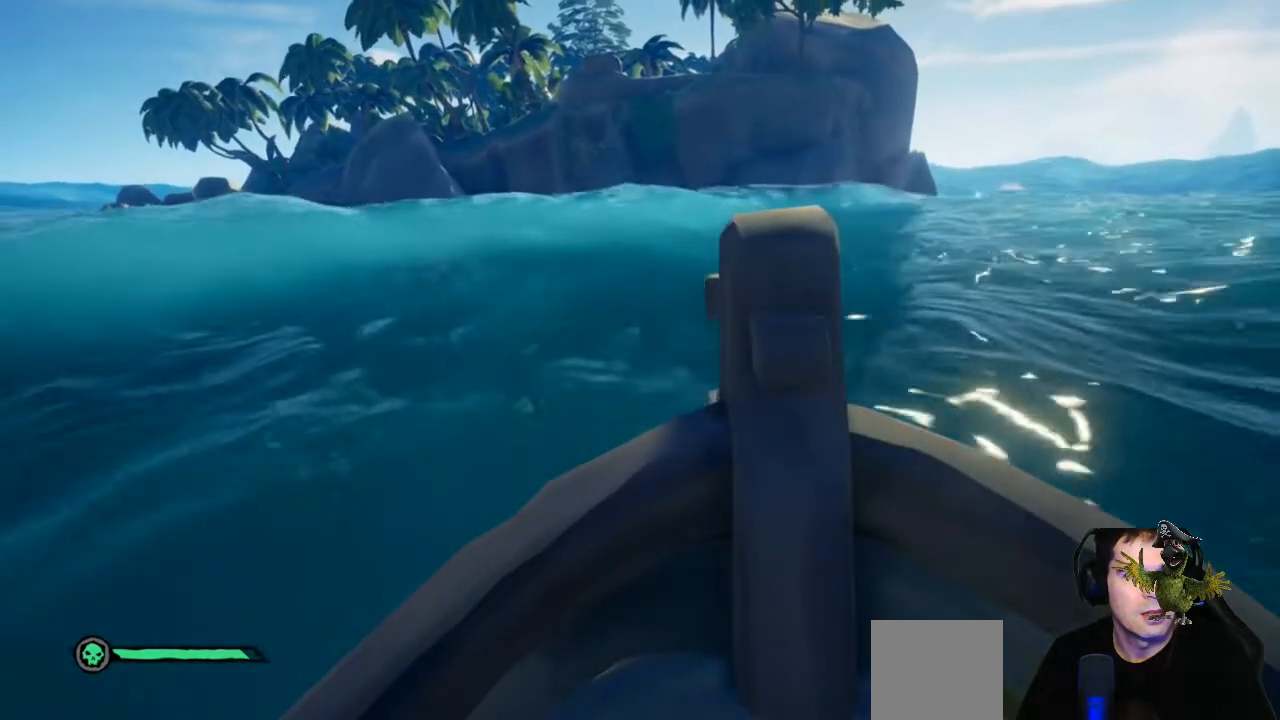
{"dt_ms": 500, "buttons": ["R2"], "left_stick": "center", "right_stick": "center", "events": []}
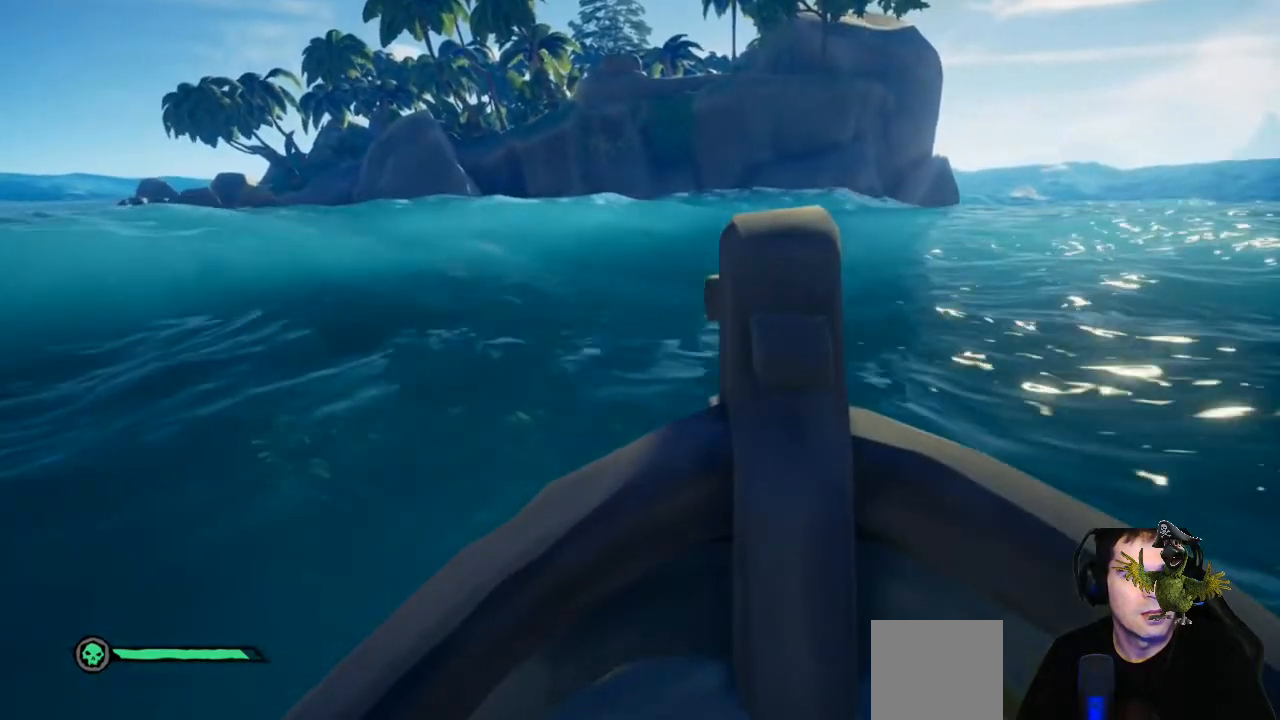
{"dt_ms": 500, "buttons": ["R2"], "left_stick": "center", "right_stick": "center", "events": []}